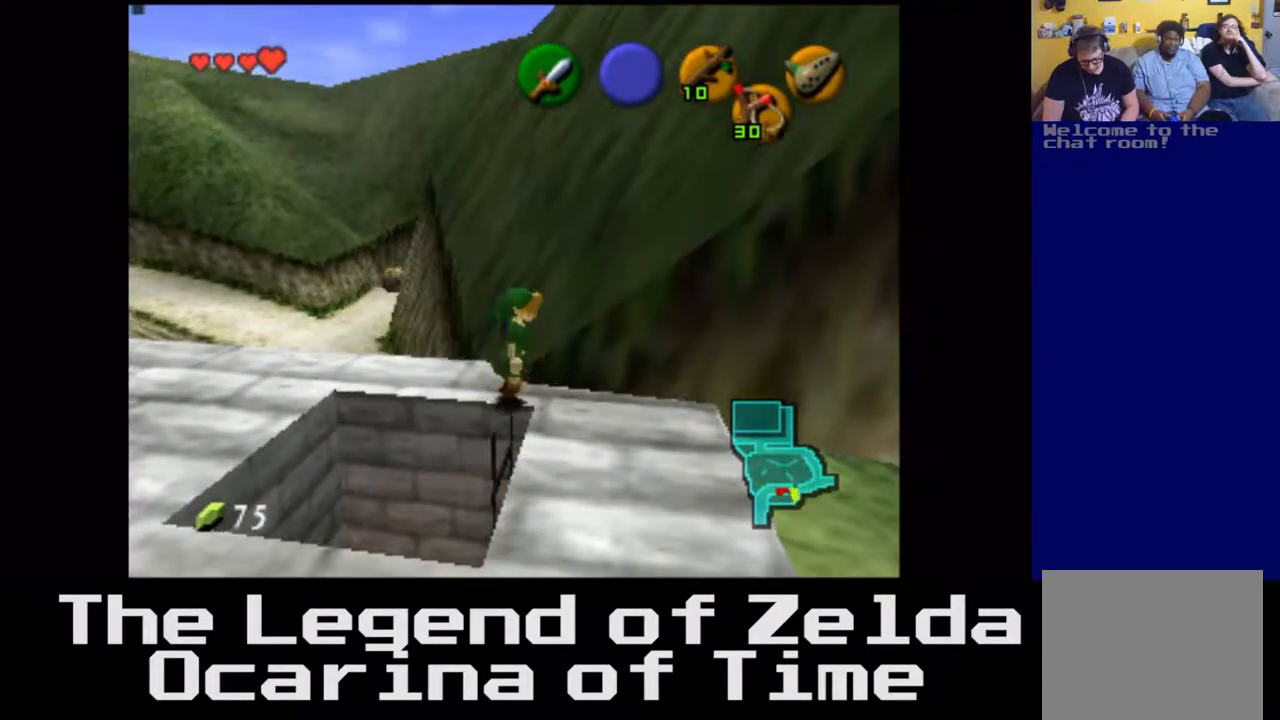
Gameplay with a controller (Xbox layout); each line is a JSON object with the inputs held at the frame after it. "events" lists button and stick changes between this image and that frame as [ms after this image, input, new state], when the widget could be followed in between. Not read: L3 R3.
{"buttons": [], "left_stick": "up-left", "right_stick": "center", "events": [[200, "left_stick", "center"], [467, "left_stick", "up-left"]]}
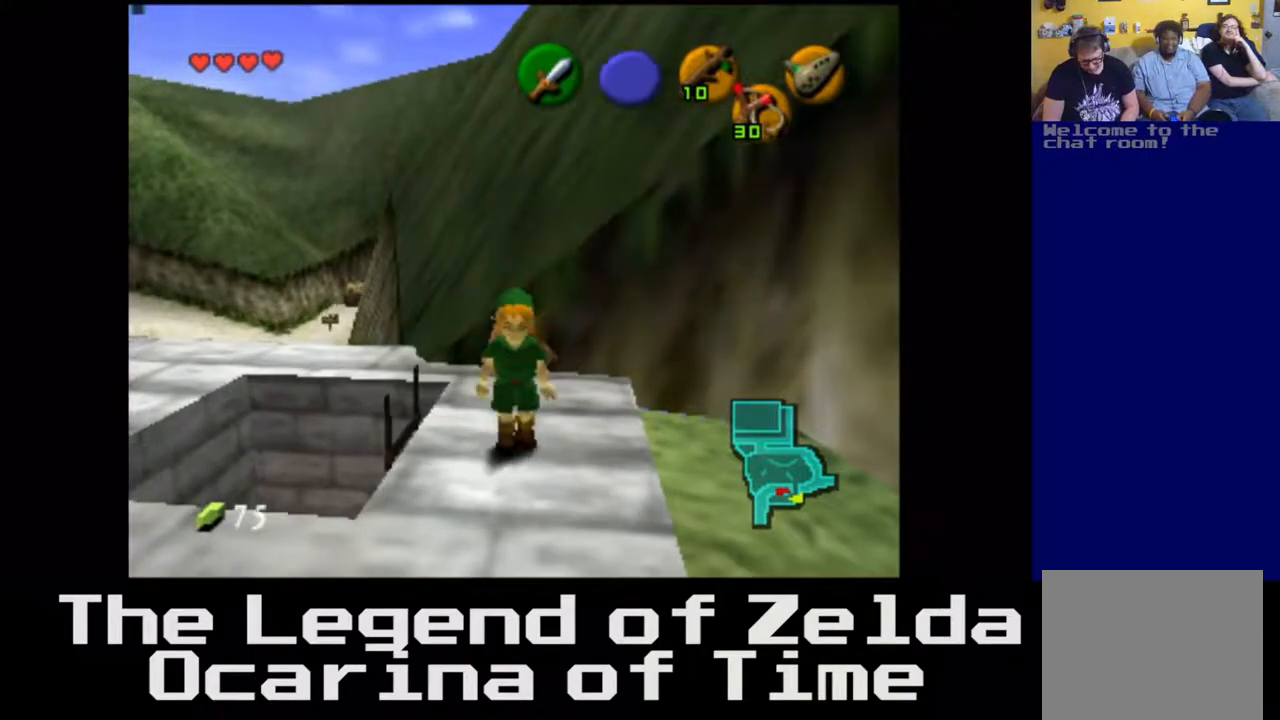
{"buttons": [], "left_stick": "center", "right_stick": "center", "events": [[333, "left_stick", "center"]]}
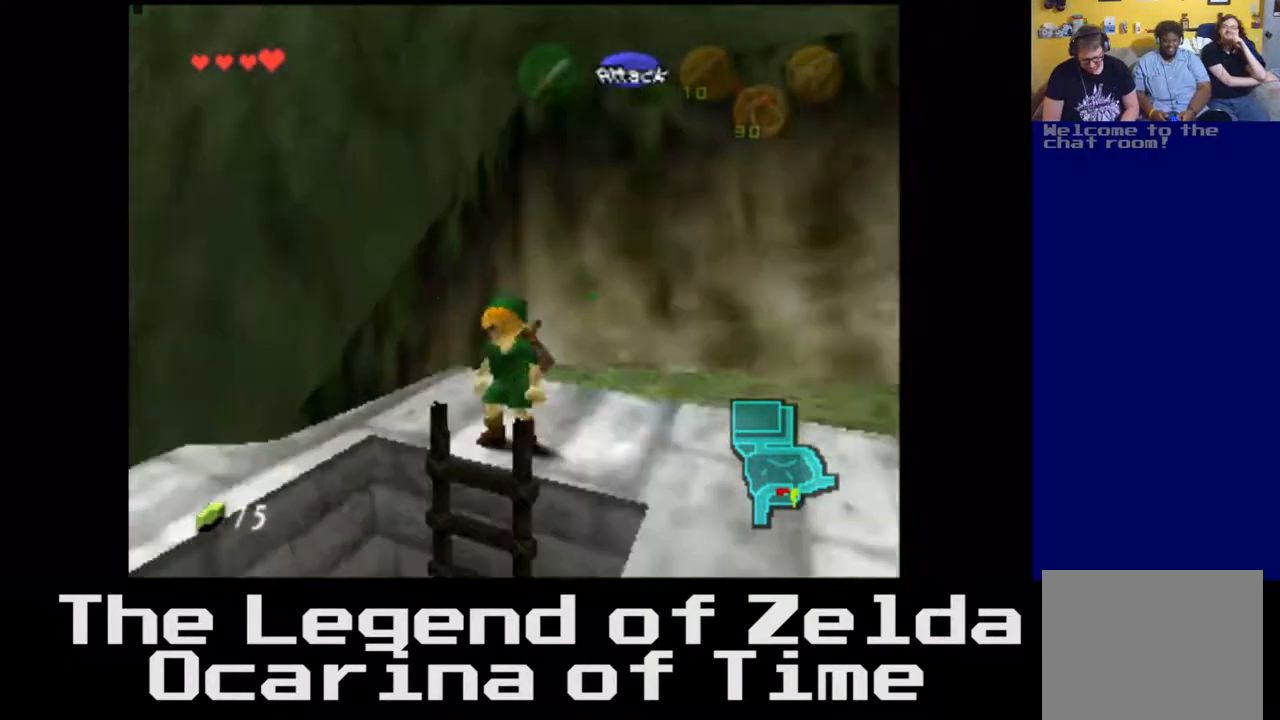
{"buttons": [], "left_stick": "down", "right_stick": "center", "events": [[467, "left_stick", "down"]]}
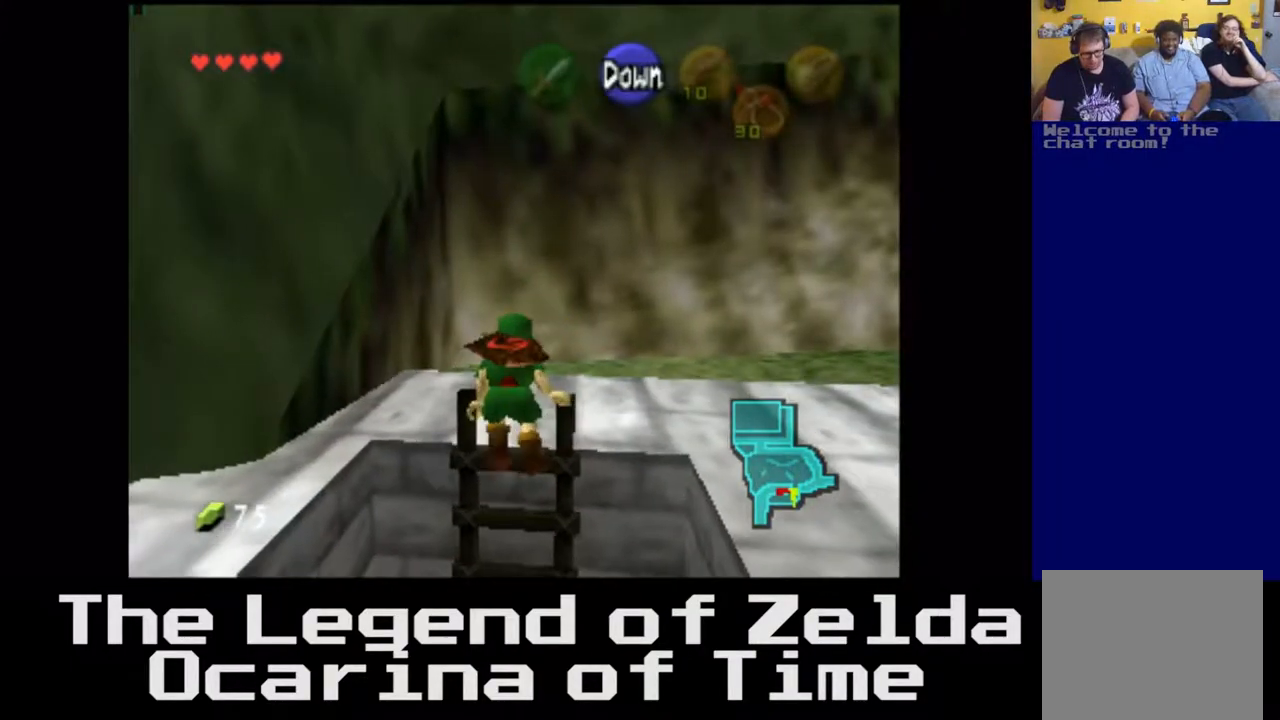
{"buttons": [], "left_stick": "down", "right_stick": "center", "events": []}
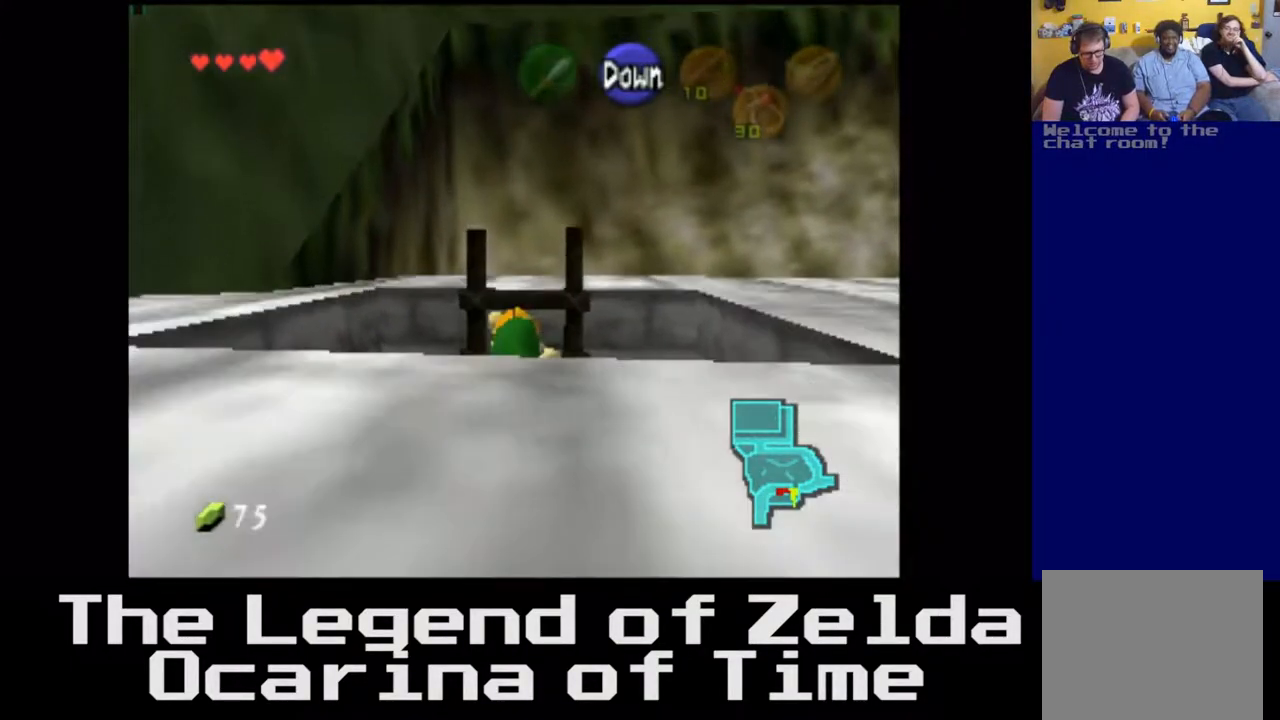
{"buttons": [], "left_stick": "down", "right_stick": "center", "events": []}
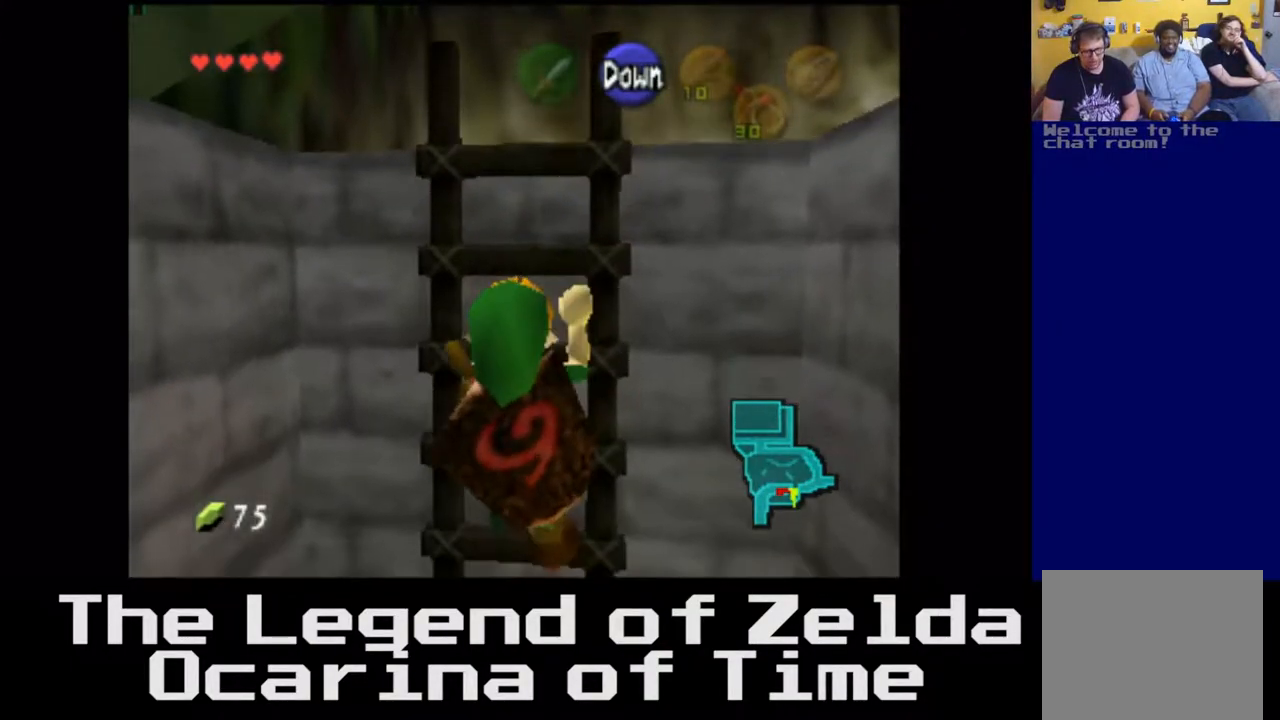
{"buttons": [], "left_stick": "down", "right_stick": "center", "events": []}
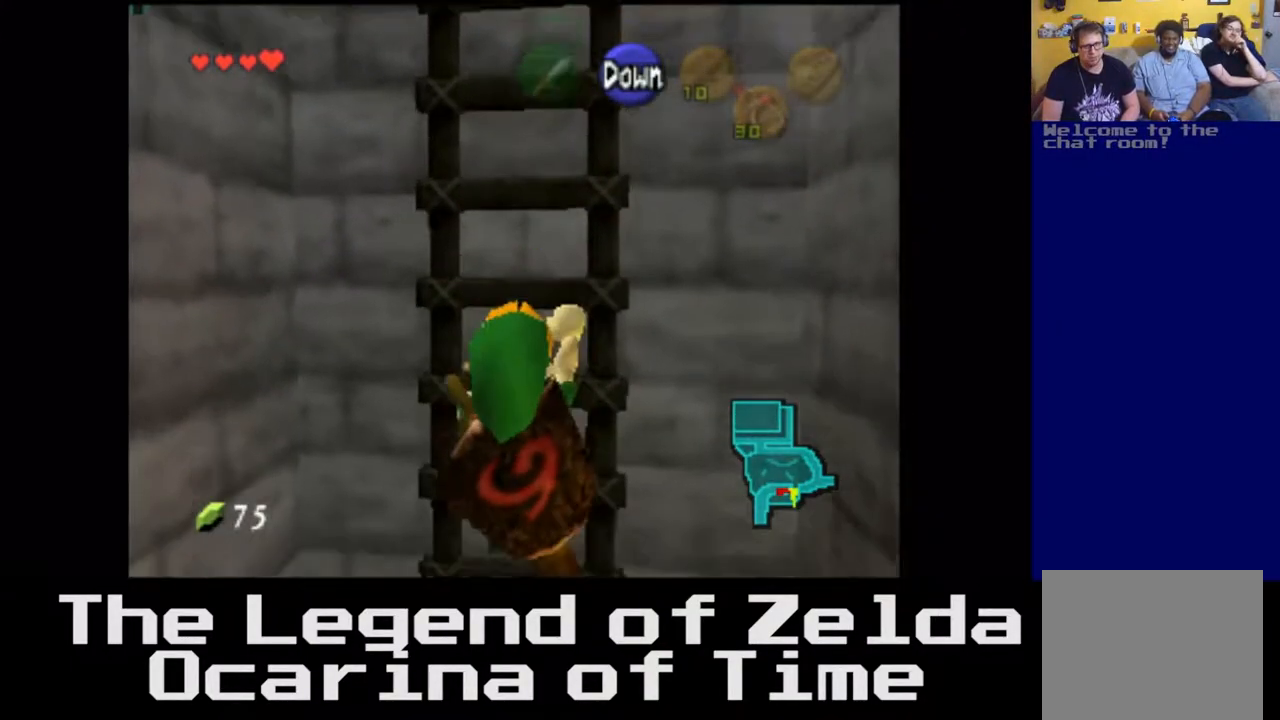
{"buttons": [], "left_stick": "down", "right_stick": "center", "events": []}
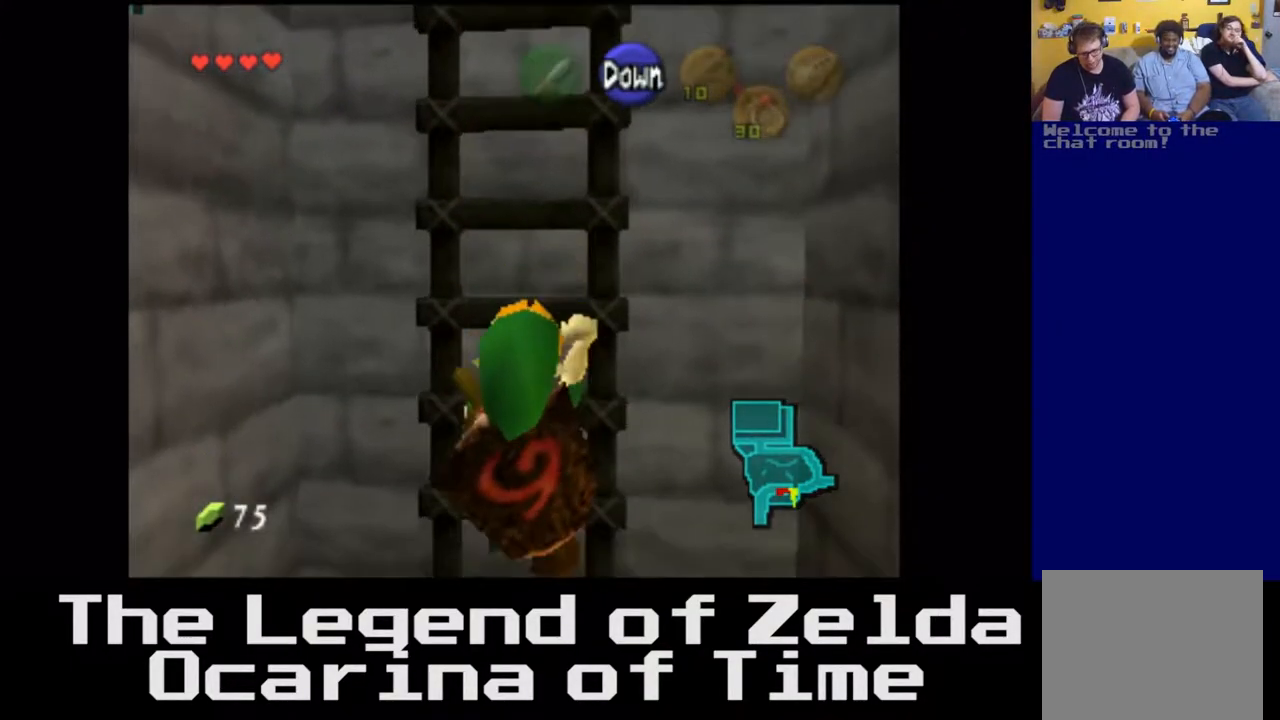
{"buttons": [], "left_stick": "down", "right_stick": "center", "events": []}
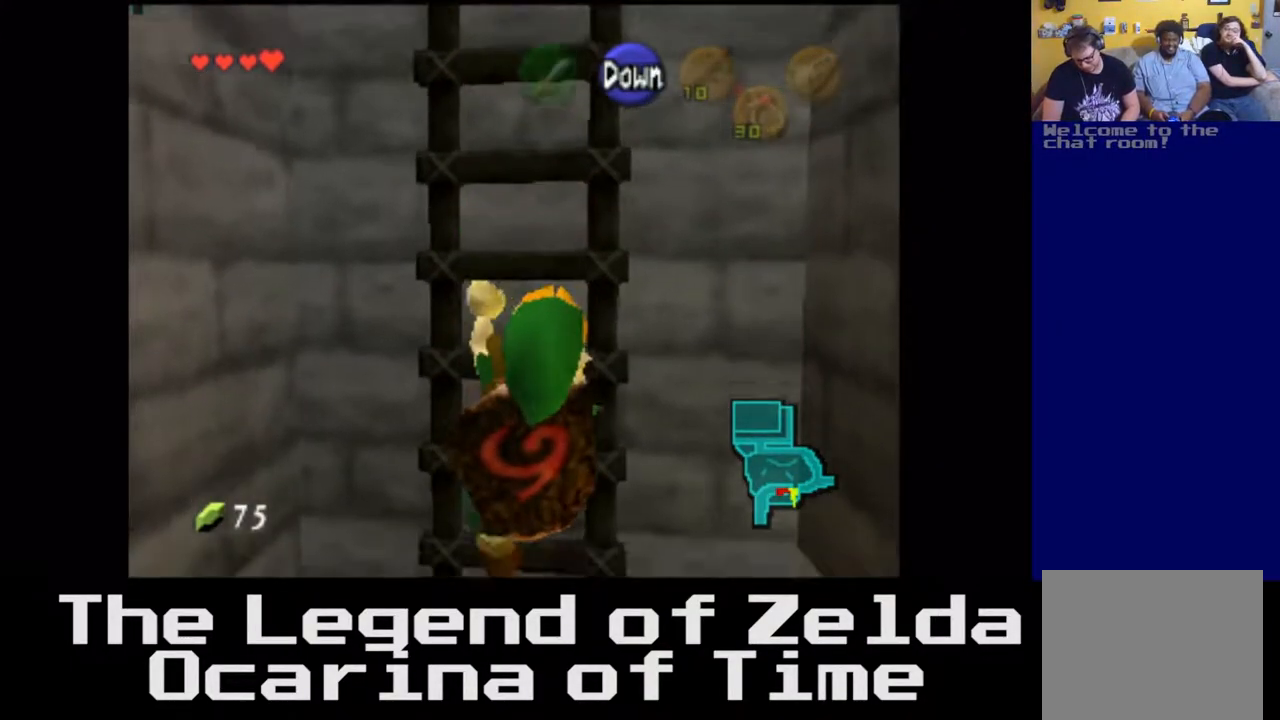
{"buttons": [], "left_stick": "down", "right_stick": "center", "events": [[117, "A", "down"], [267, "A", "up"]]}
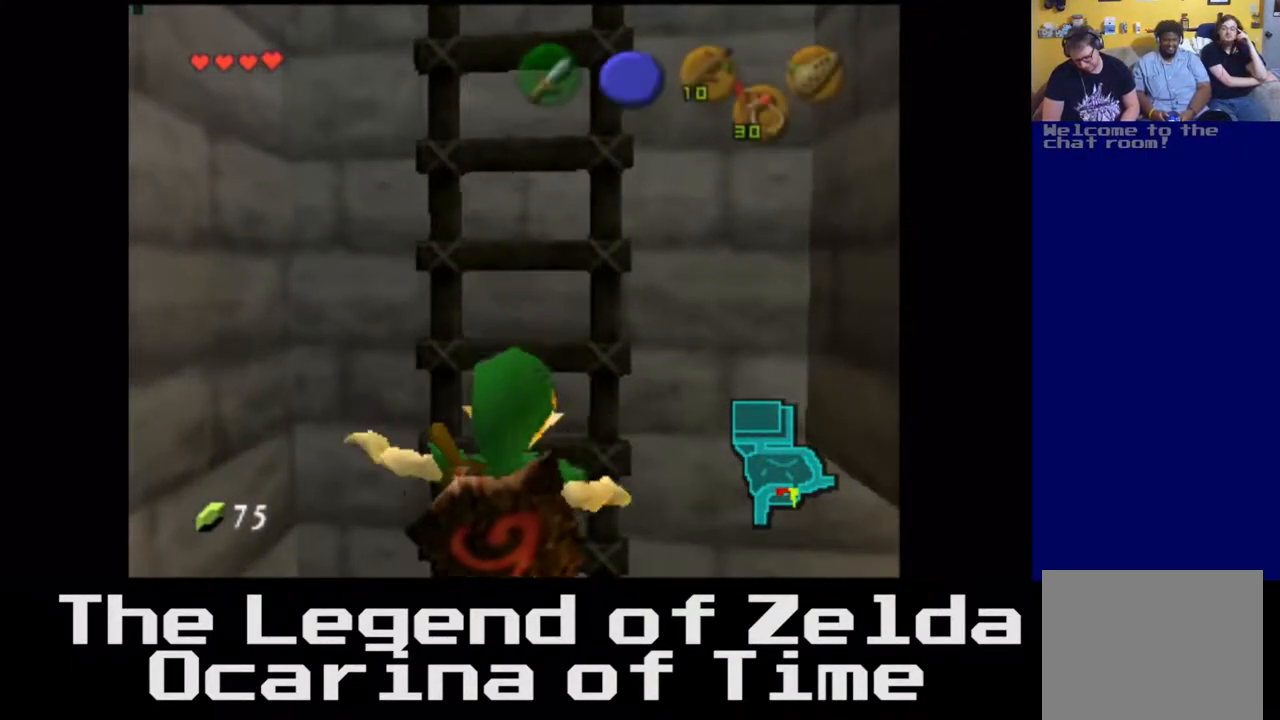
{"buttons": [], "left_stick": "center", "right_stick": "center", "events": [[283, "left_stick", "center"]]}
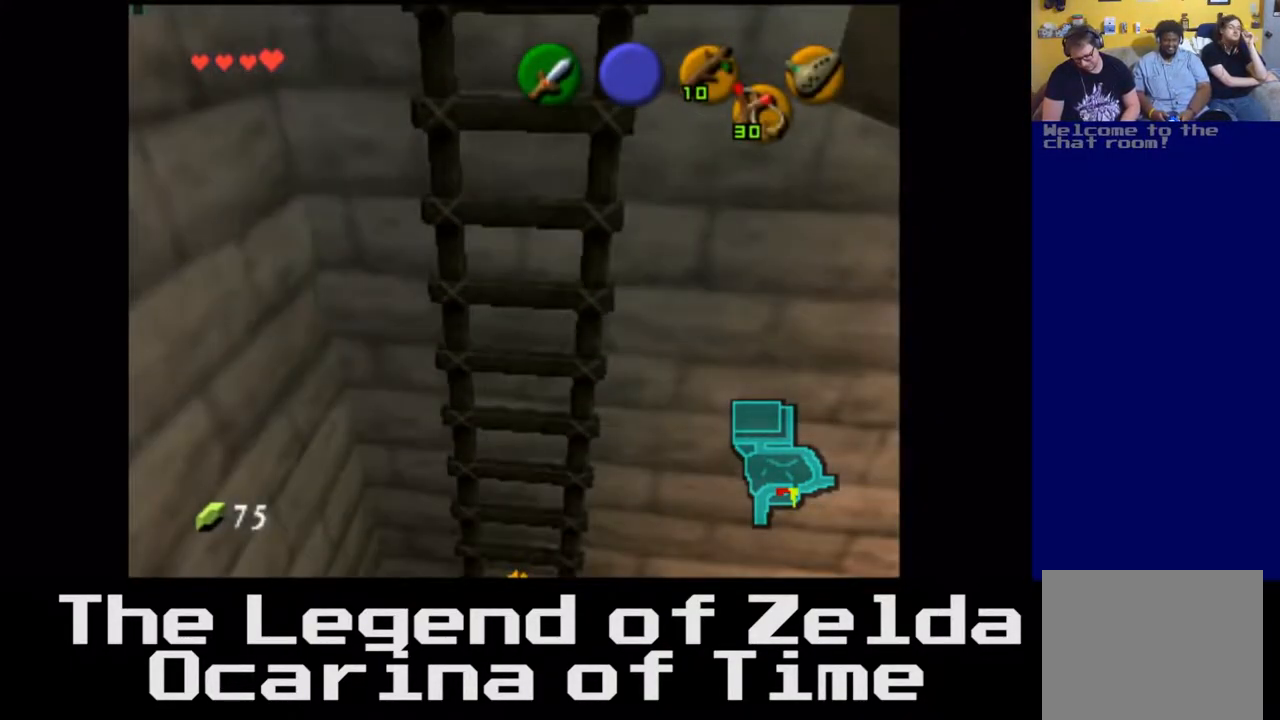
{"buttons": [], "left_stick": "right", "right_stick": "center", "events": [[217, "left_stick", "right"]]}
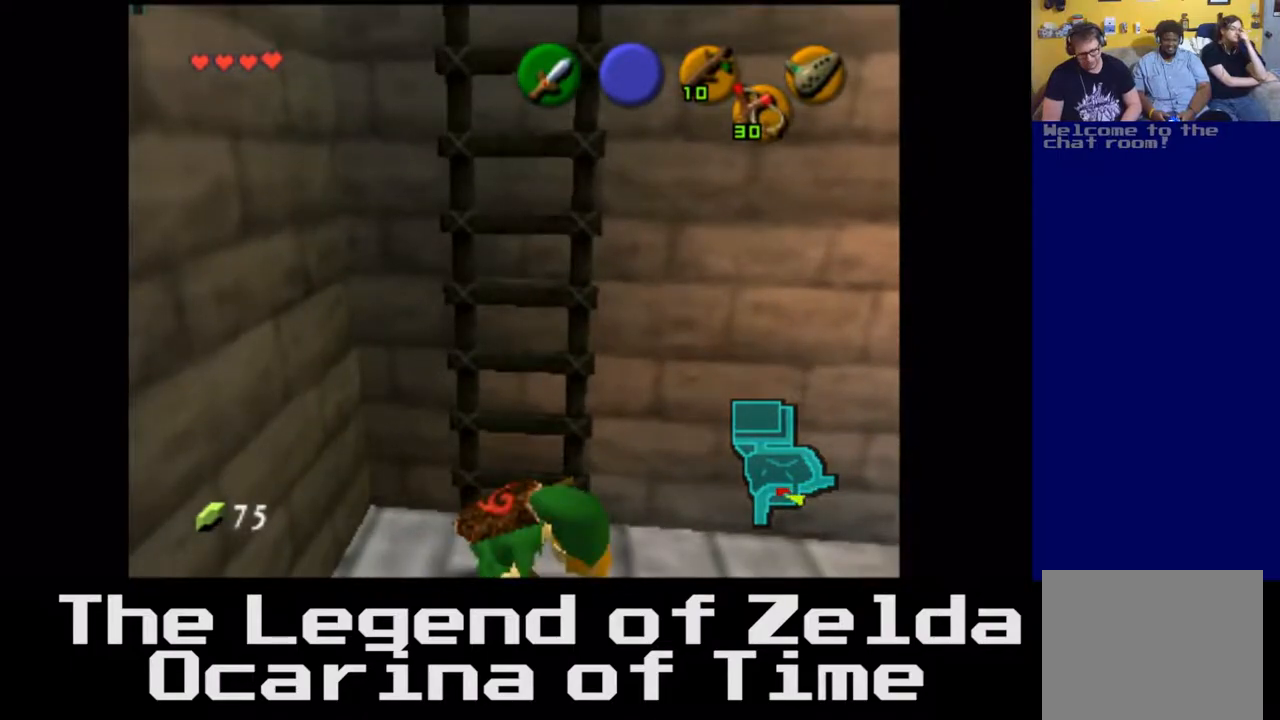
{"buttons": [], "left_stick": "center", "right_stick": "center", "events": [[183, "left_stick", "center"], [350, "L2", "down"], [483, "L2", "up"]]}
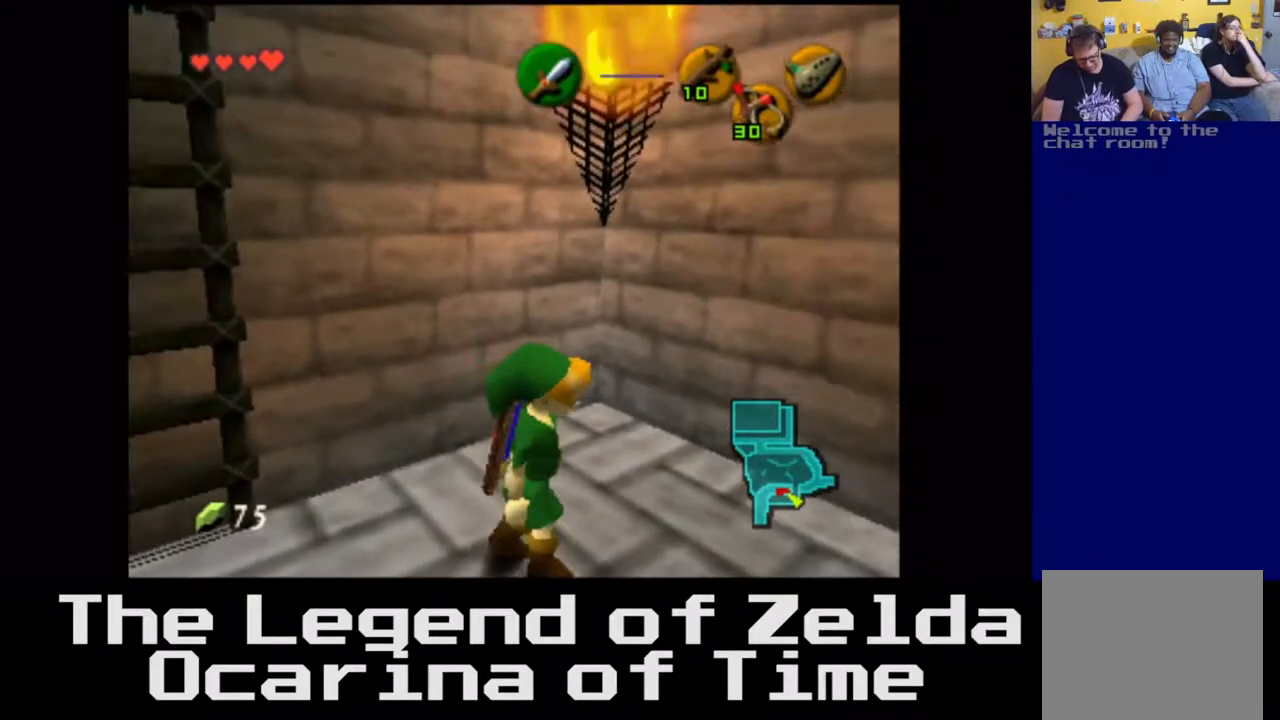
{"buttons": [], "left_stick": "up-right", "right_stick": "center", "events": [[283, "left_stick", "right"], [500, "left_stick", "up-right"]]}
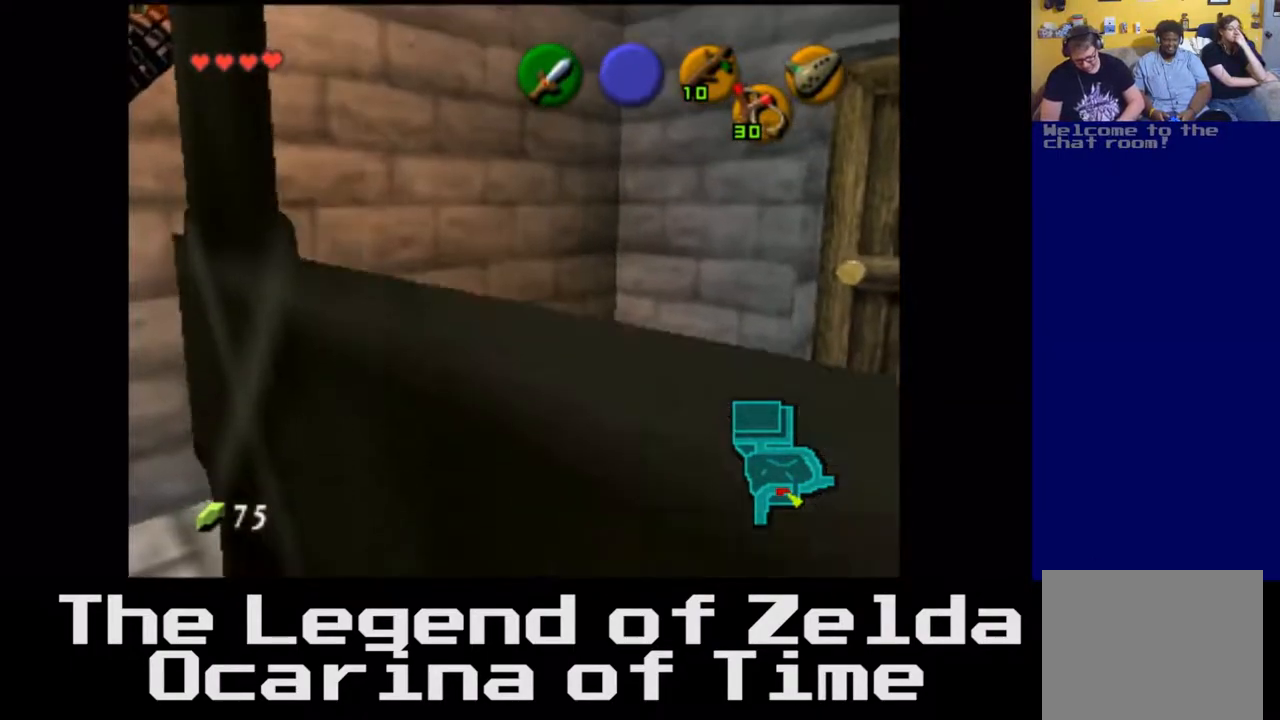
{"buttons": [], "left_stick": "up", "right_stick": "center", "events": [[350, "left_stick", "up"]]}
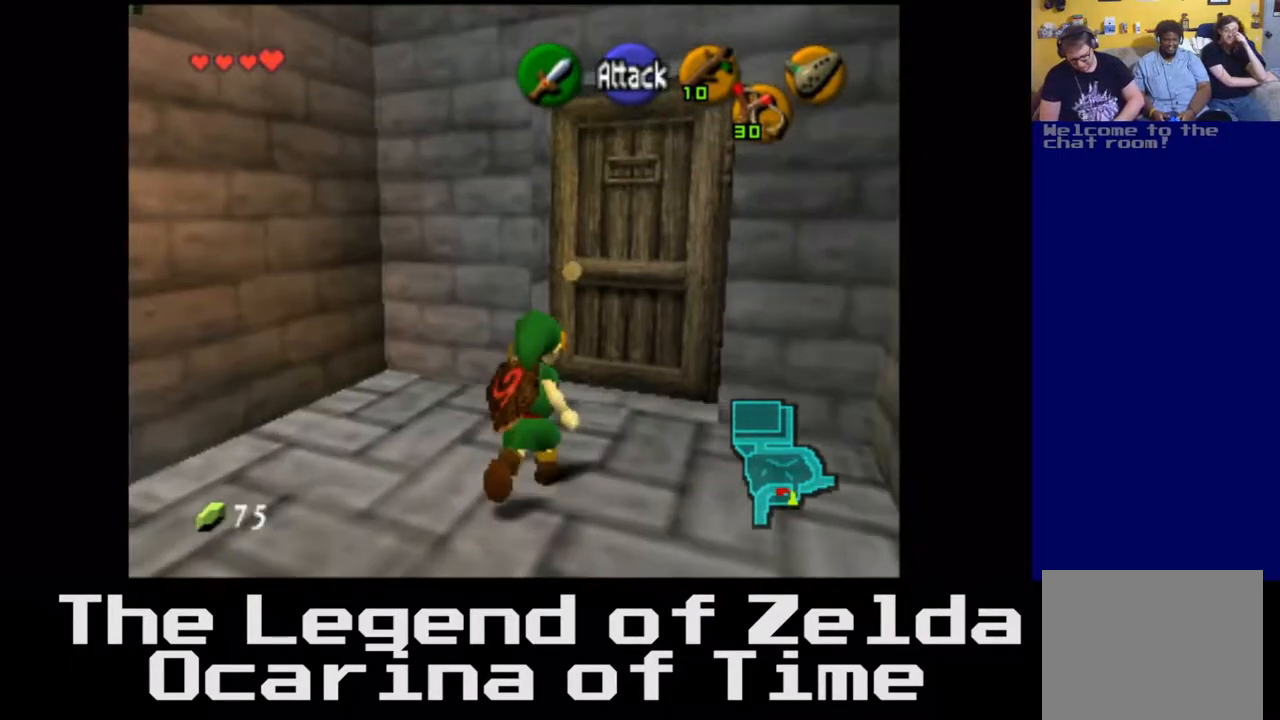
{"buttons": [], "left_stick": "center", "right_stick": "center", "events": [[200, "left_stick", "up-right"], [300, "A", "down"], [483, "A", "up"], [483, "left_stick", "center"]]}
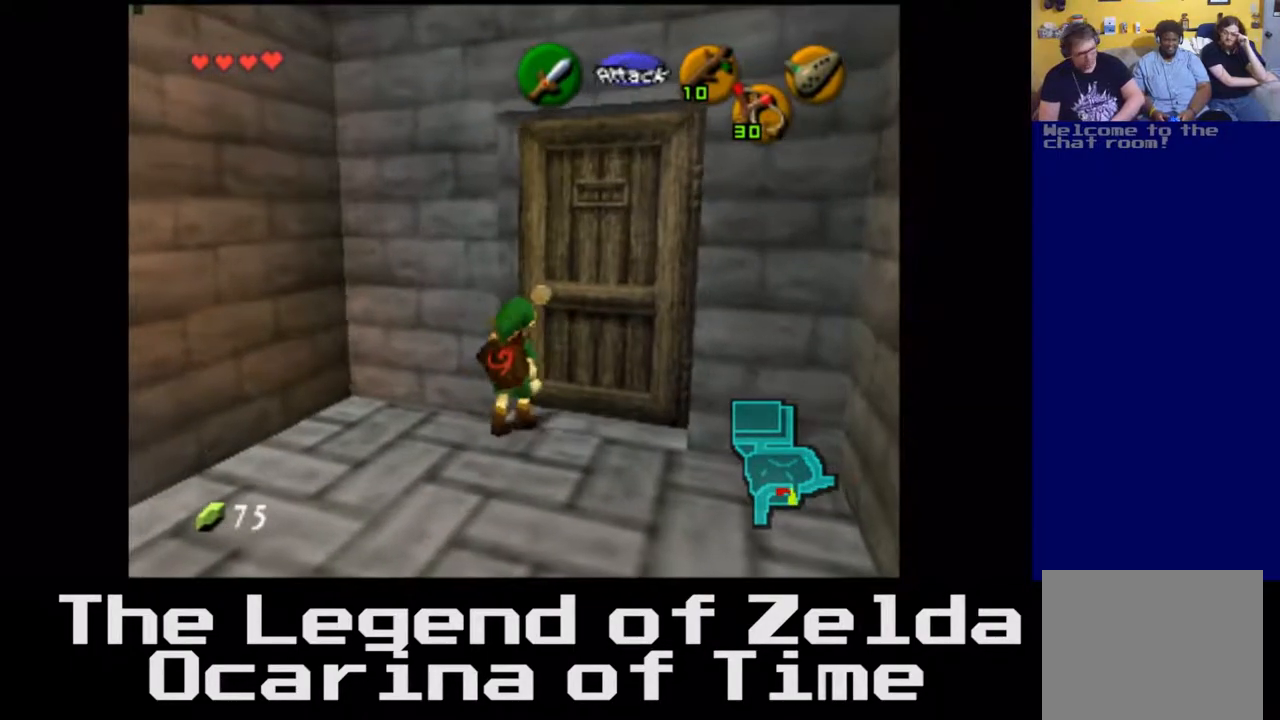
{"buttons": [], "left_stick": "center", "right_stick": "center", "events": []}
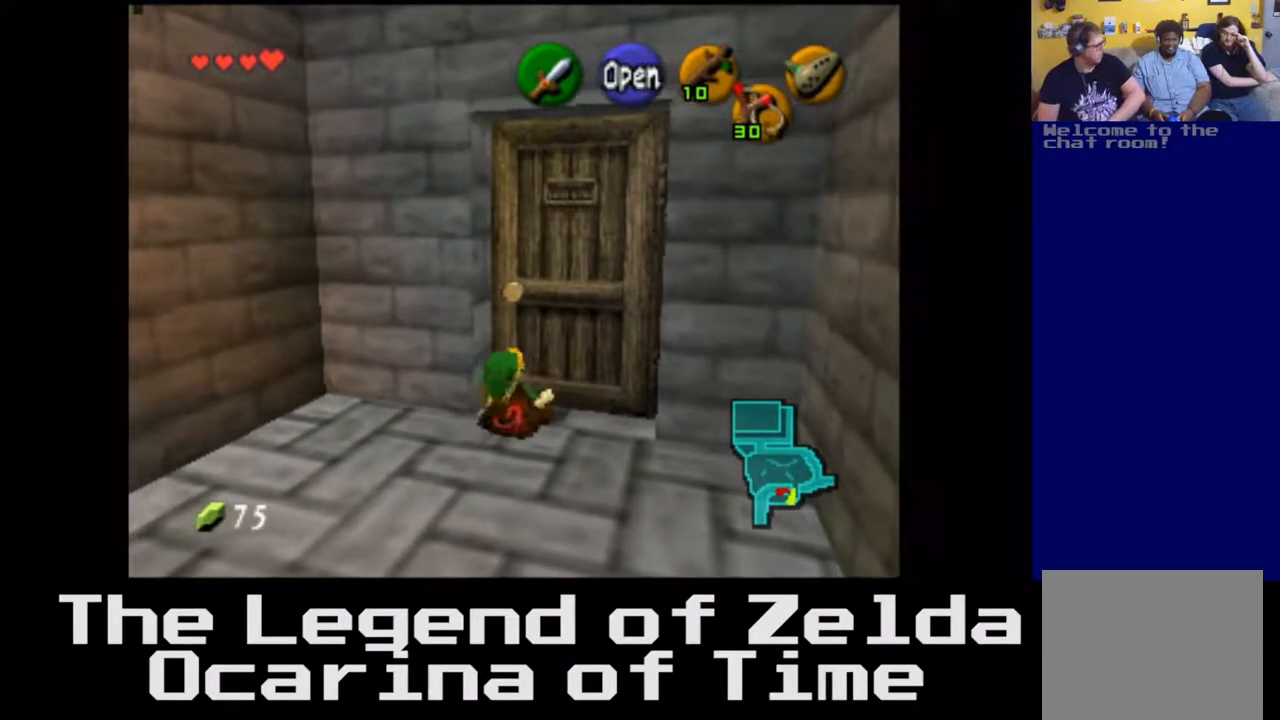
{"buttons": [], "left_stick": "center", "right_stick": "center", "events": [[117, "A", "down"], [250, "A", "up"]]}
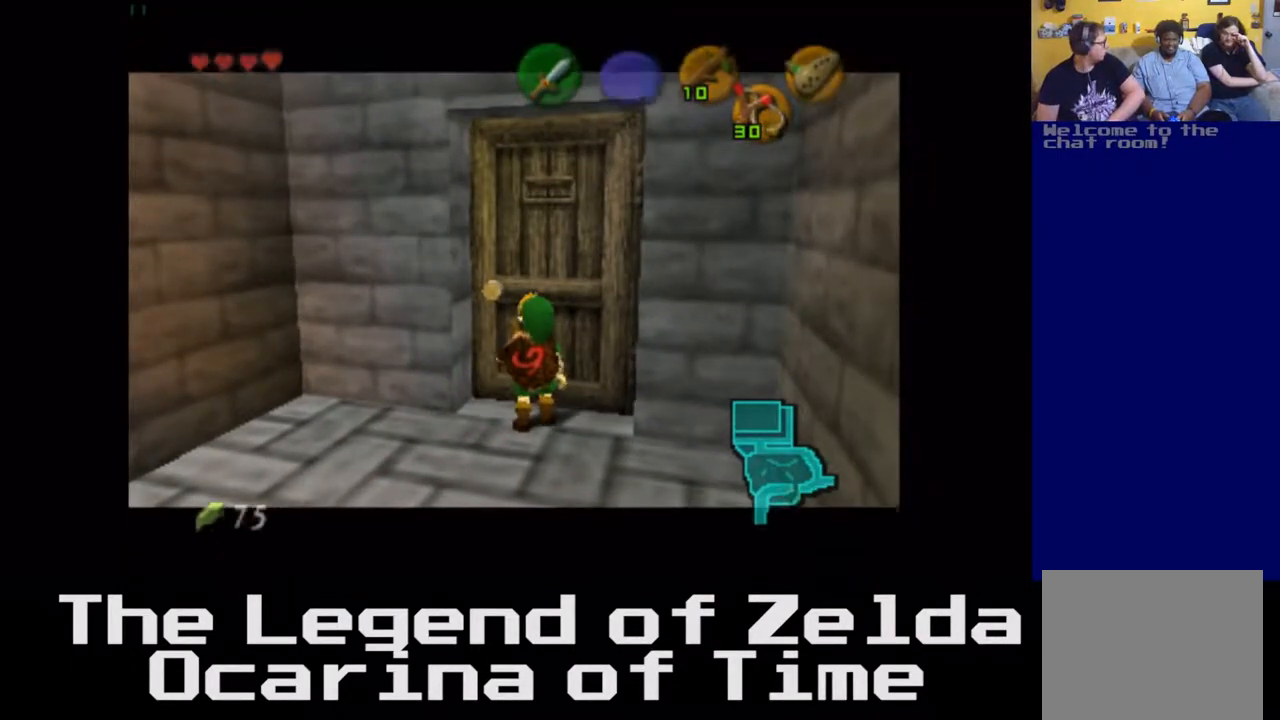
{"buttons": [], "left_stick": "center", "right_stick": "center", "events": []}
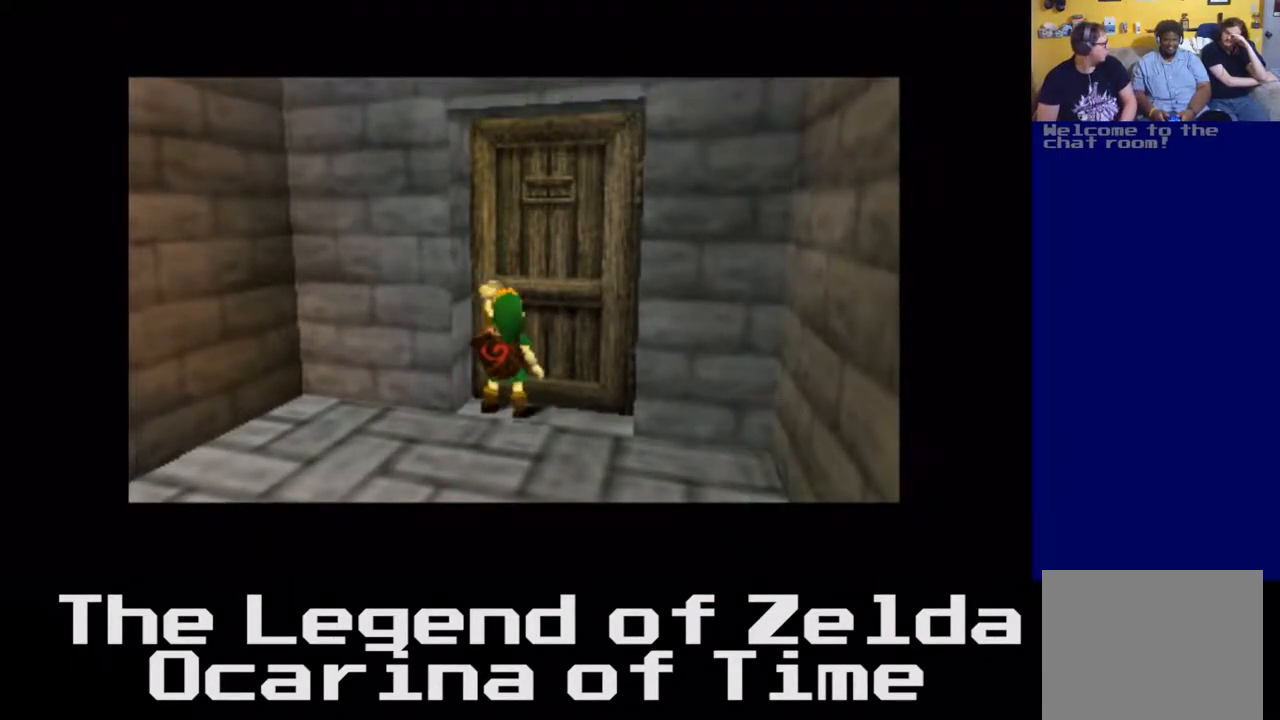
{"buttons": [], "left_stick": "center", "right_stick": "center", "events": []}
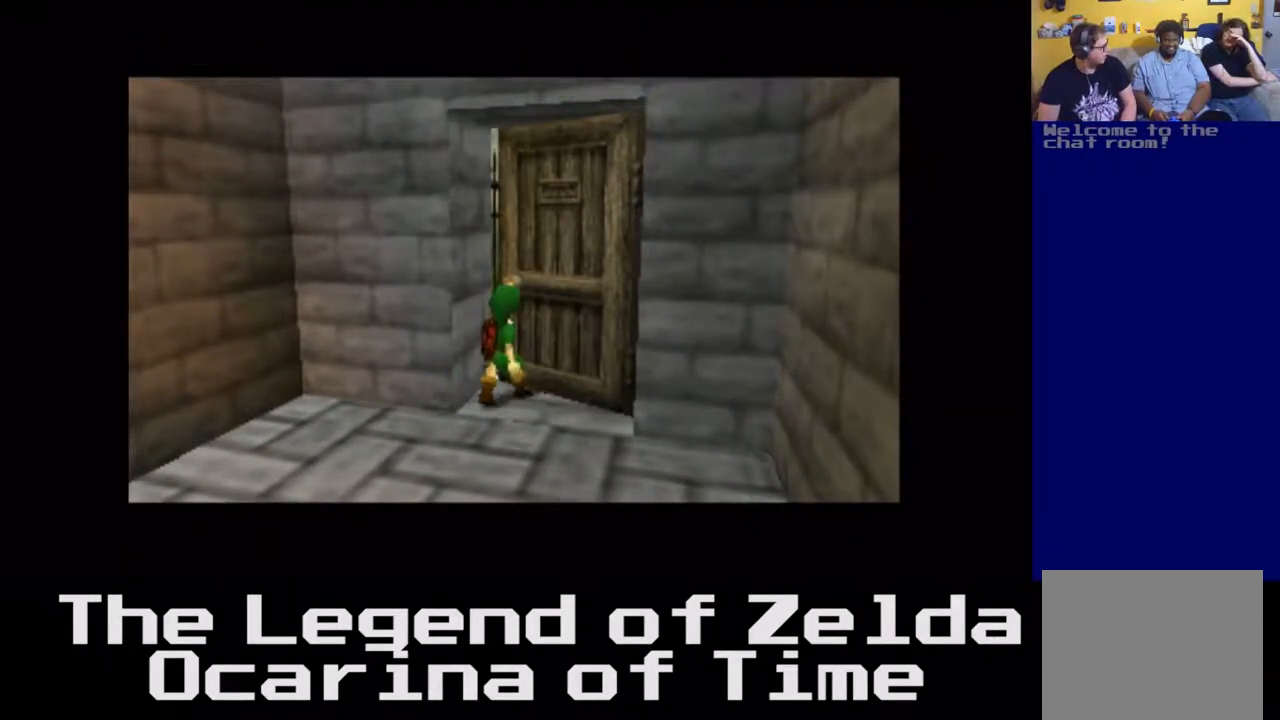
{"buttons": [], "left_stick": "center", "right_stick": "center", "events": []}
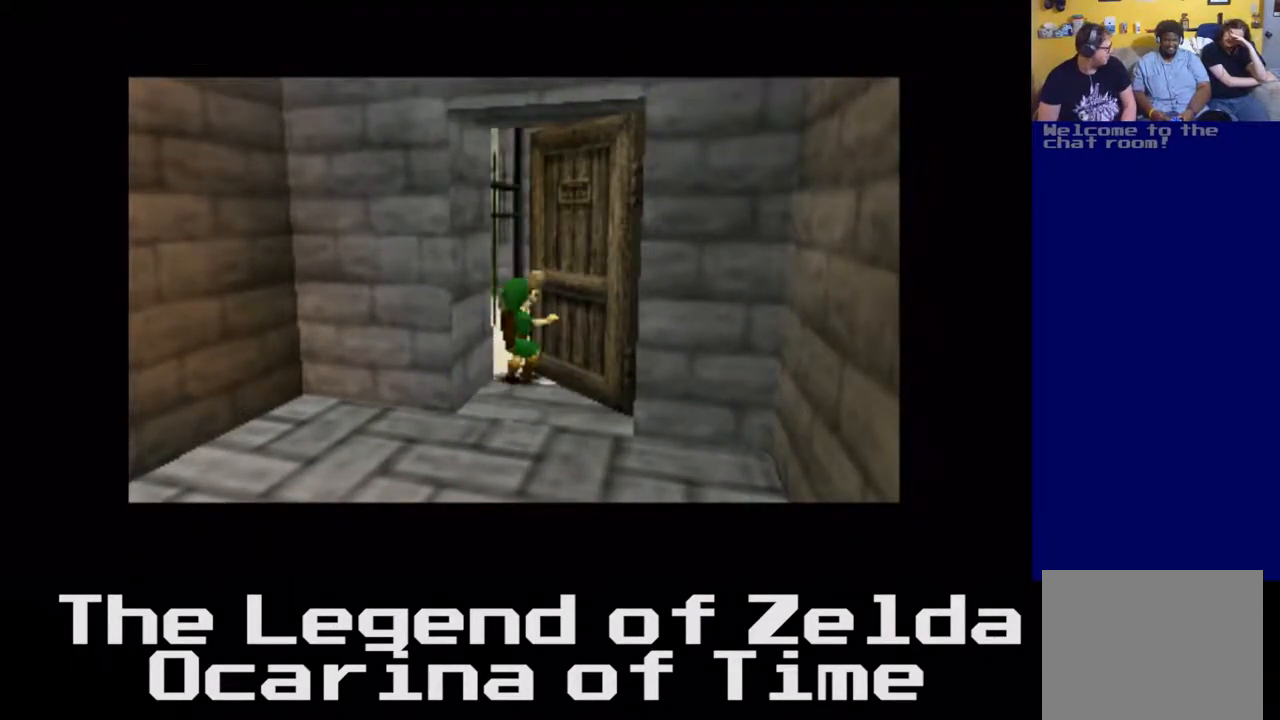
{"buttons": [], "left_stick": "center", "right_stick": "center", "events": []}
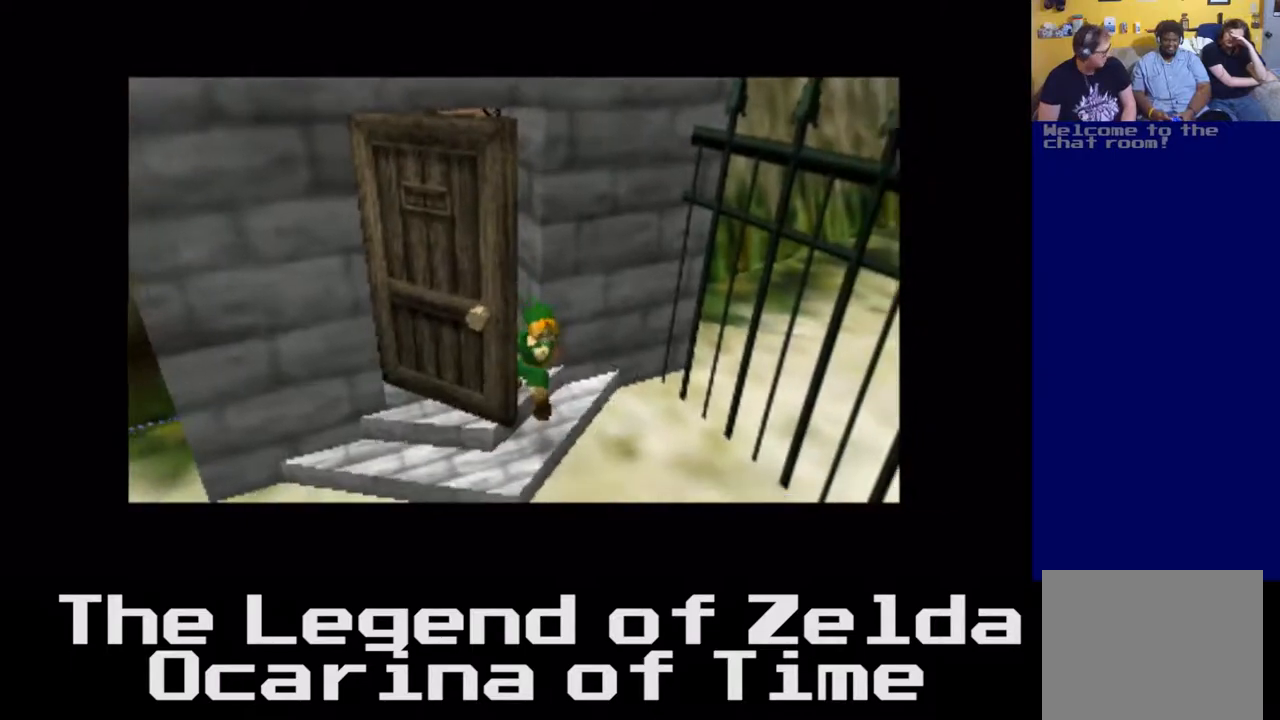
{"buttons": [], "left_stick": "down", "right_stick": "center", "events": [[50, "left_stick", "up"], [133, "left_stick", "right"], [233, "left_stick", "down-right"], [333, "left_stick", "down"]]}
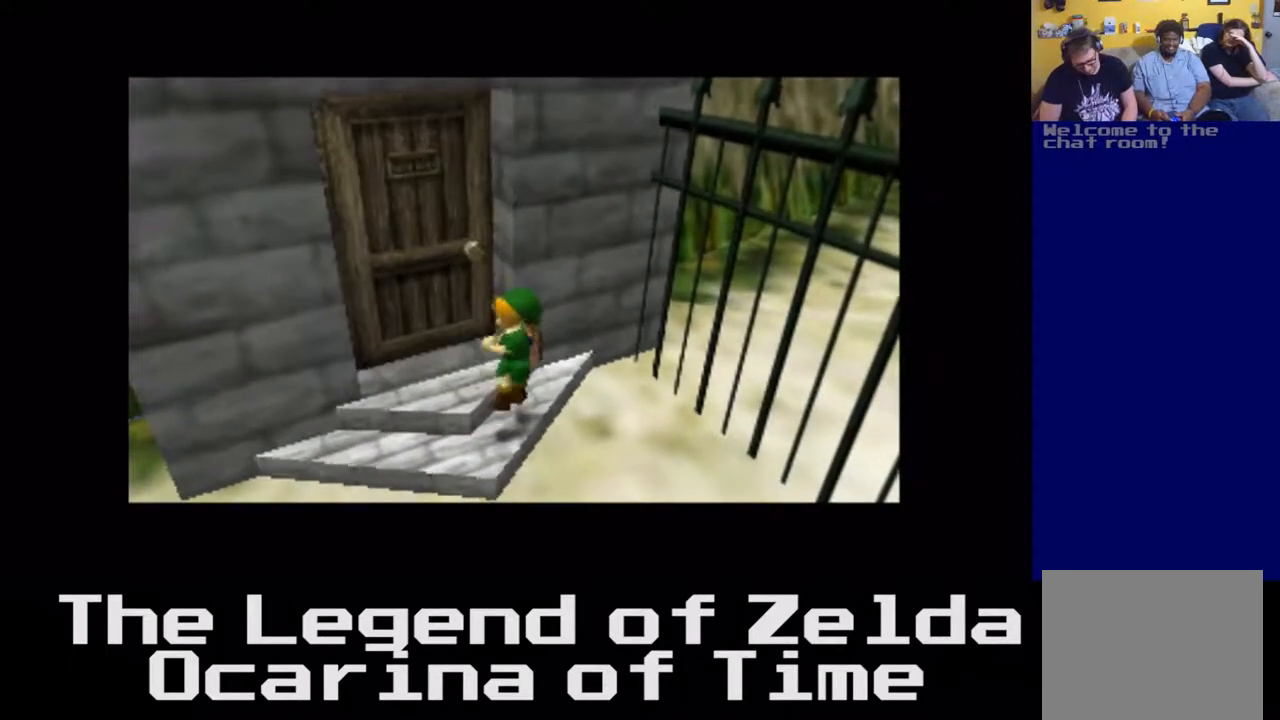
{"buttons": [], "left_stick": "left", "right_stick": "center", "events": [[150, "left_stick", "down-left"], [267, "left_stick", "left"]]}
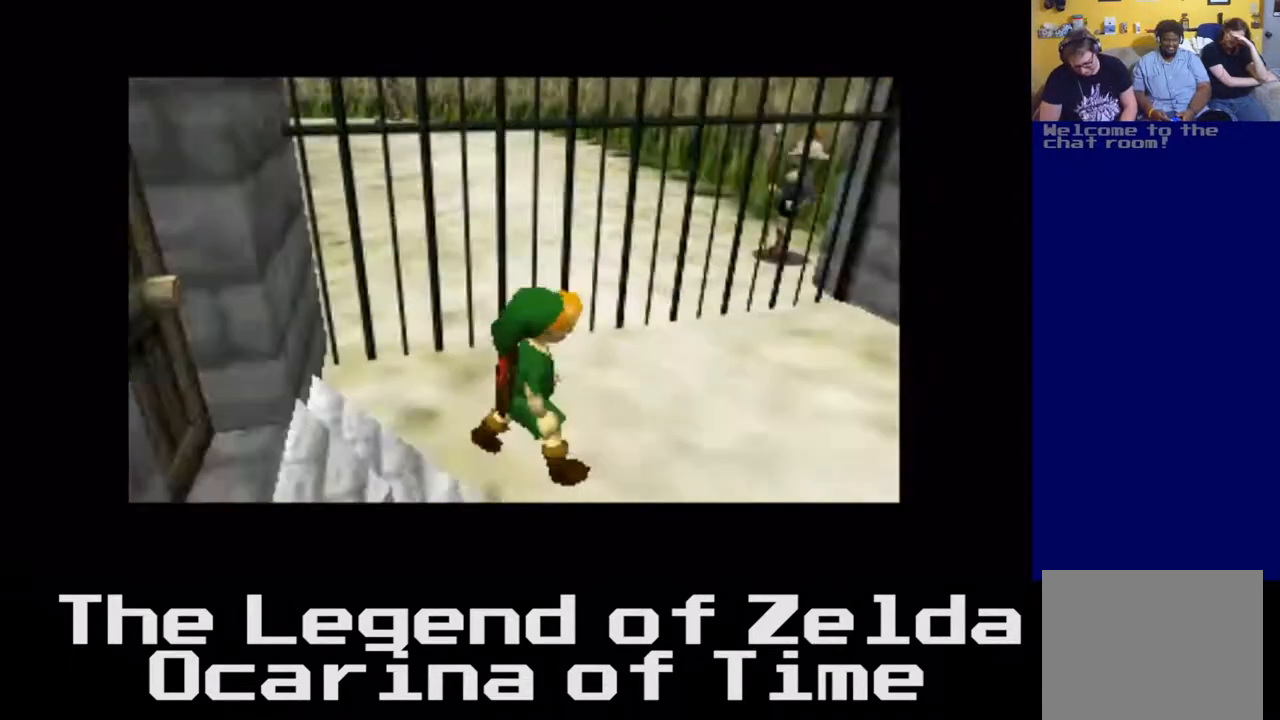
{"buttons": [], "left_stick": "up-right", "right_stick": "center", "events": [[300, "left_stick", "down"], [367, "left_stick", "center"], [417, "left_stick", "up-right"]]}
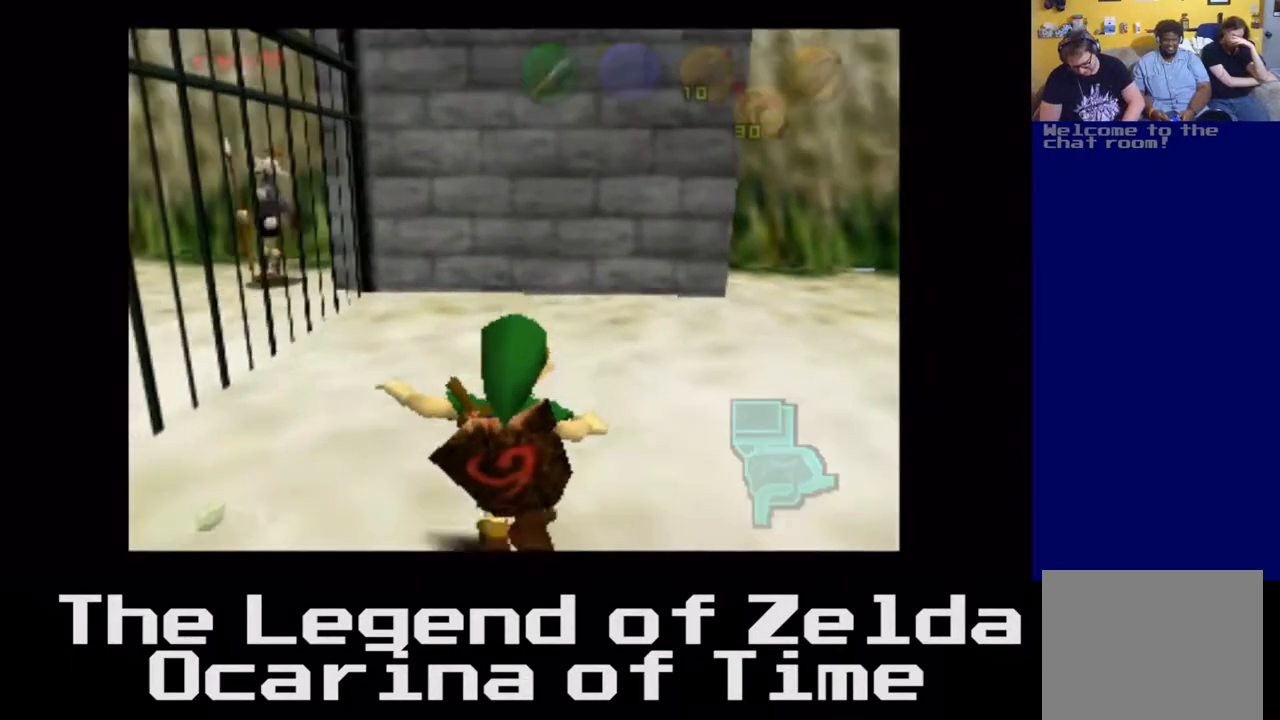
{"buttons": [], "left_stick": "up-right", "right_stick": "center", "events": []}
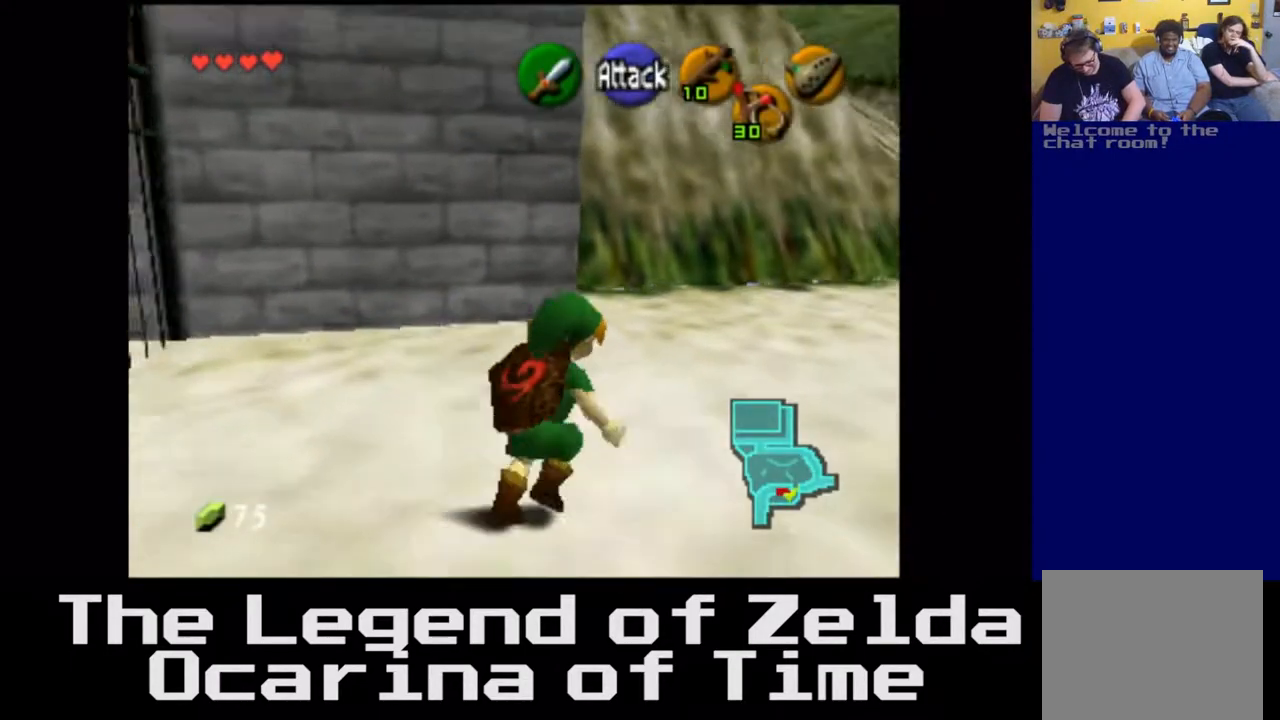
{"buttons": [], "left_stick": "up-right", "right_stick": "center", "events": []}
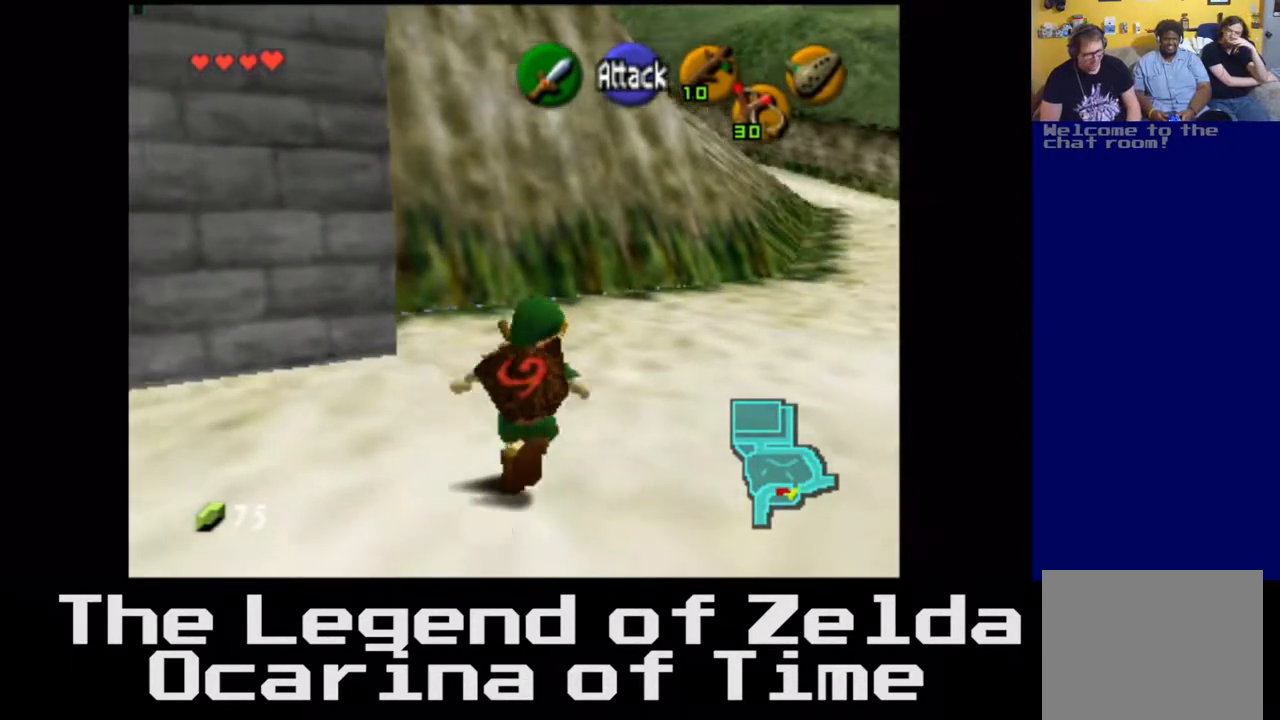
{"buttons": [], "left_stick": "up", "right_stick": "center", "events": [[100, "left_stick", "right"], [250, "left_stick", "up-right"], [367, "left_stick", "up"]]}
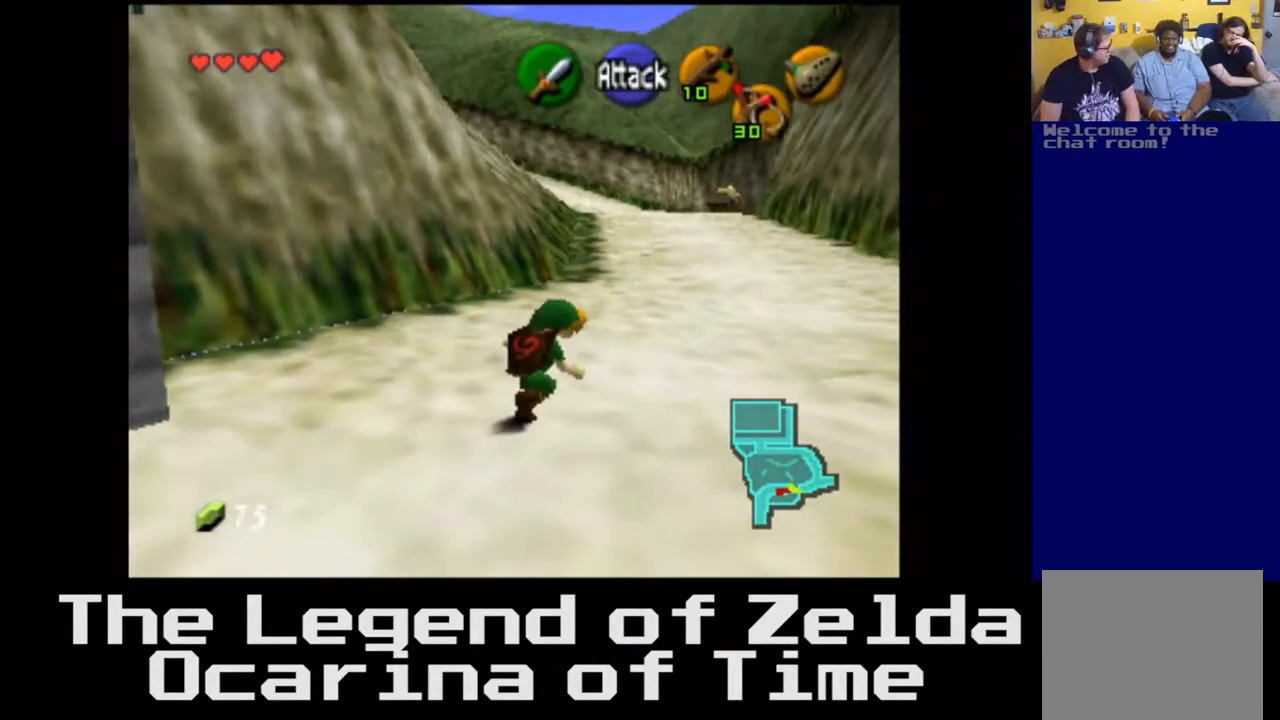
{"buttons": [], "left_stick": "up", "right_stick": "center", "events": []}
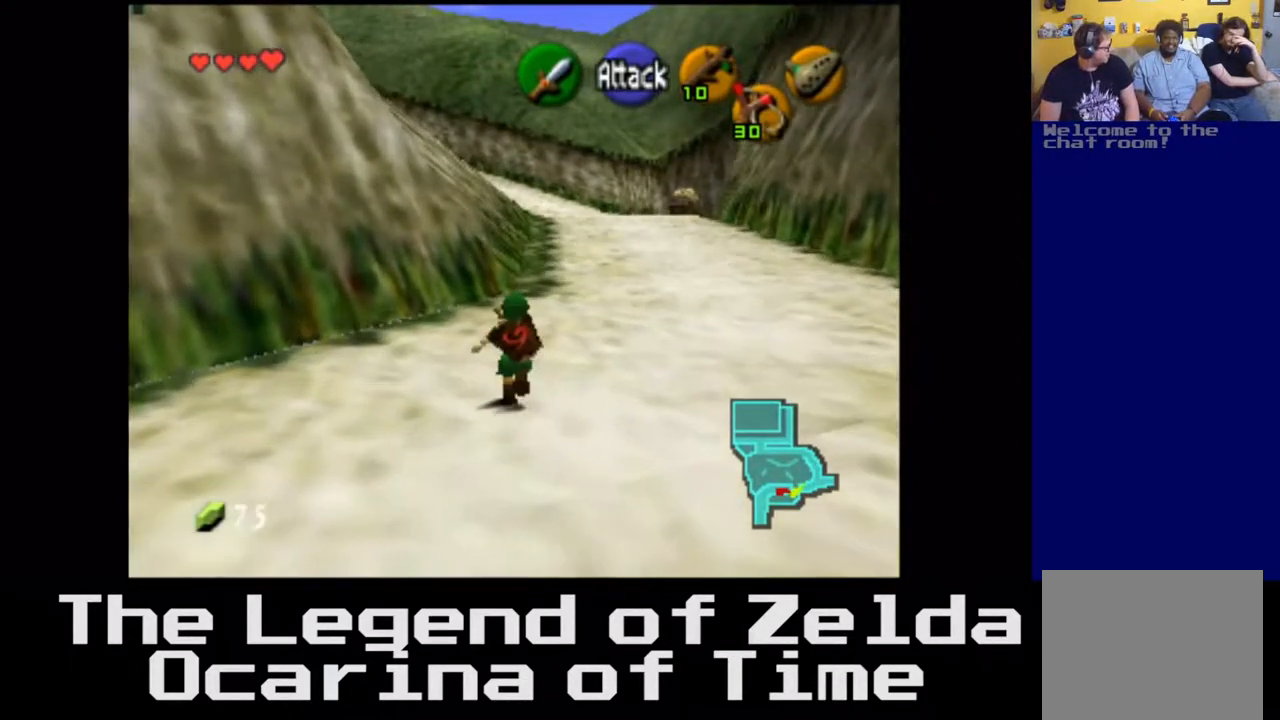
{"buttons": [], "left_stick": "up", "right_stick": "center", "events": []}
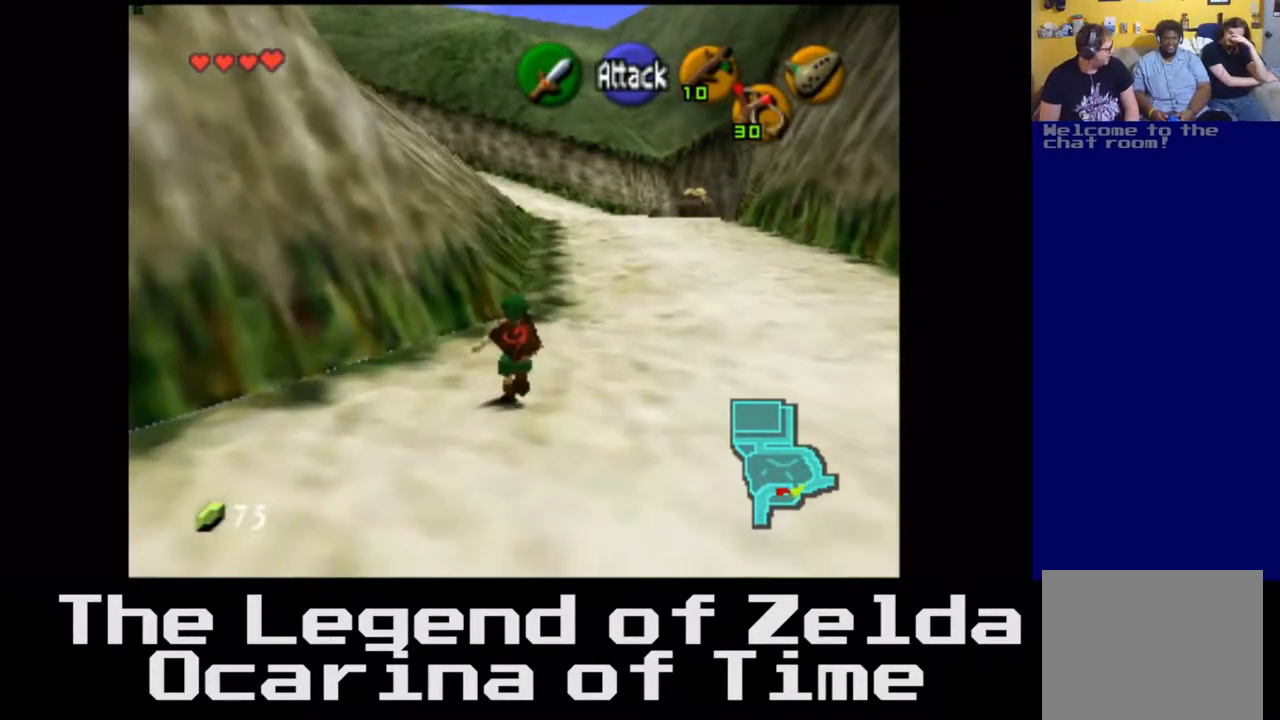
{"buttons": [], "left_stick": "up", "right_stick": "center", "events": []}
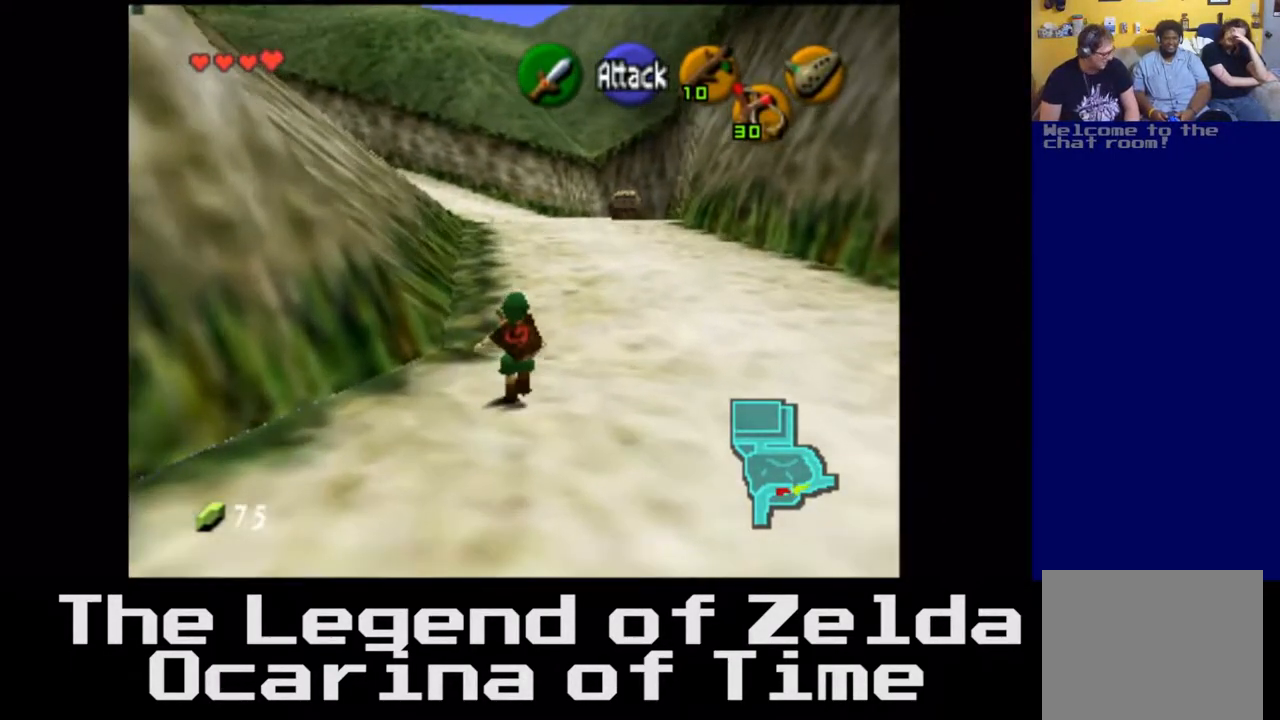
{"buttons": [], "left_stick": "up", "right_stick": "center", "events": []}